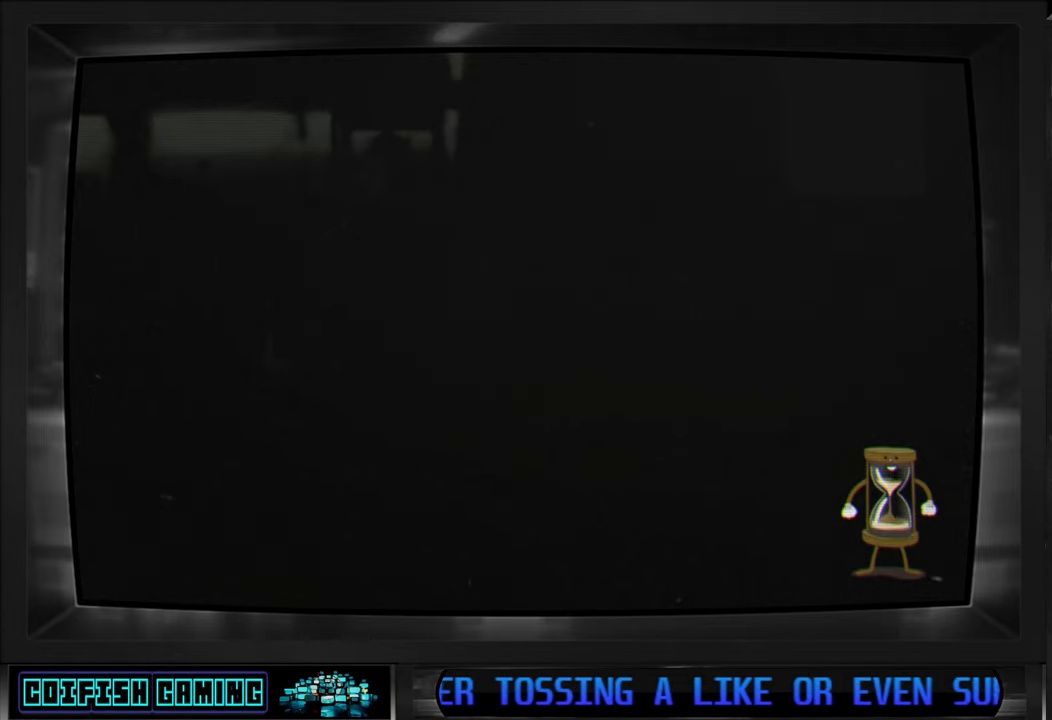
Gameplay with a controller (Xbox layout); each line is a JSON object with the inputs held at the frame after it. "events" lists button and stick changes between this image and that frame as [ms after this image, input, new state], when the widget could be followed in between.
{"buttons": [], "left_stick": "center", "right_stick": "center", "events": []}
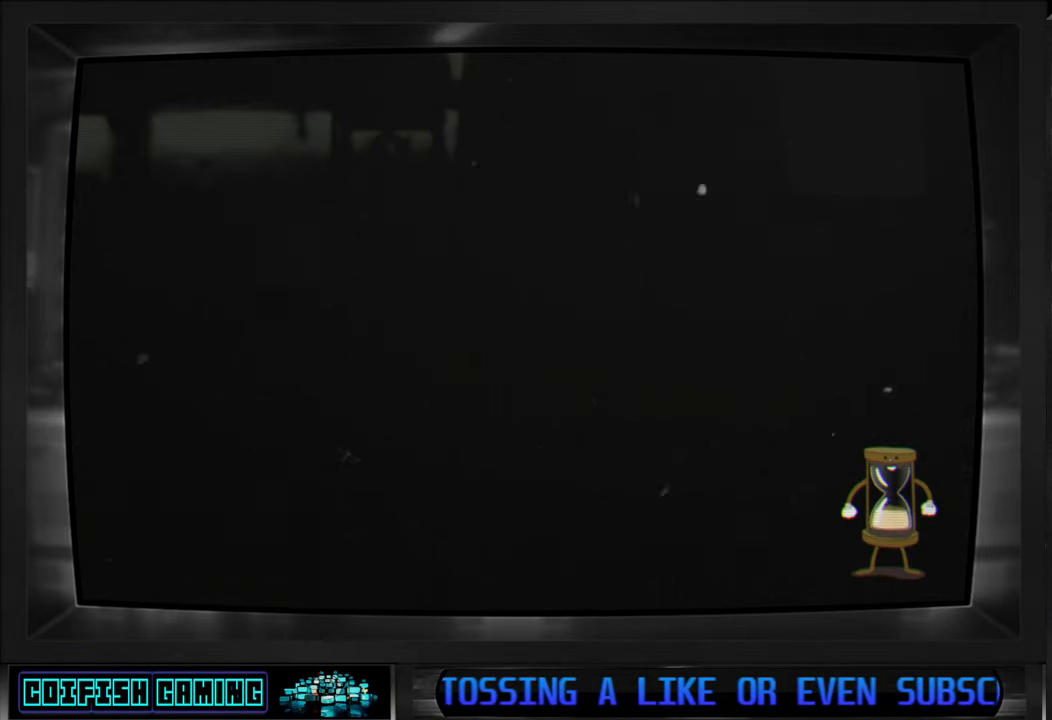
{"buttons": [], "left_stick": "center", "right_stick": "center", "events": []}
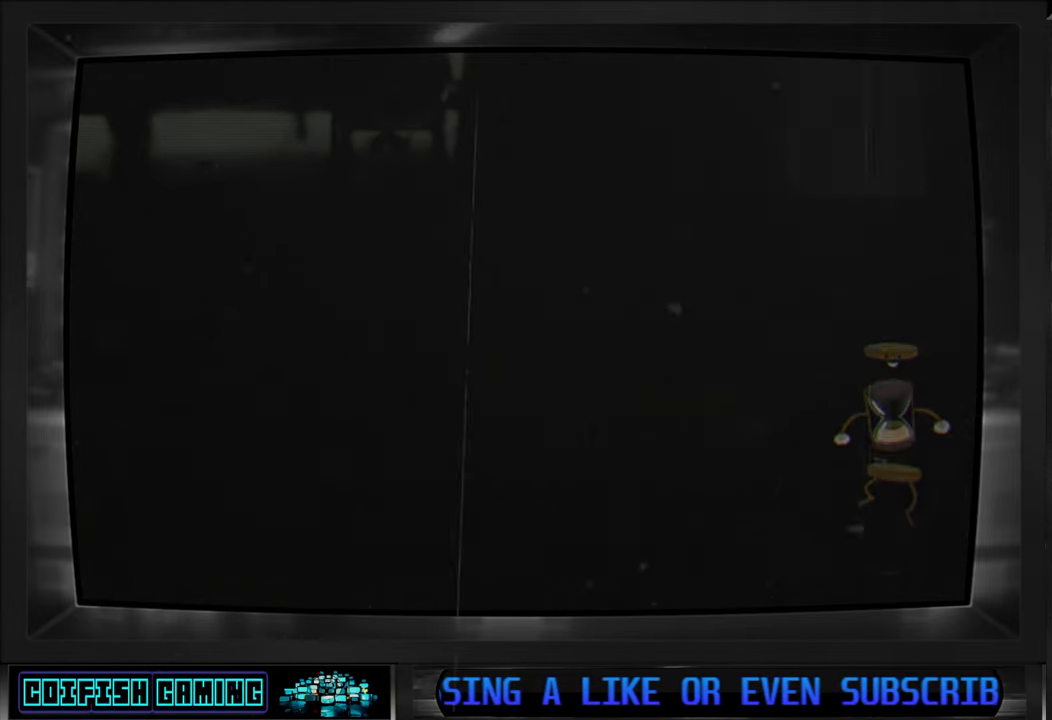
{"buttons": [], "left_stick": "center", "right_stick": "center", "events": []}
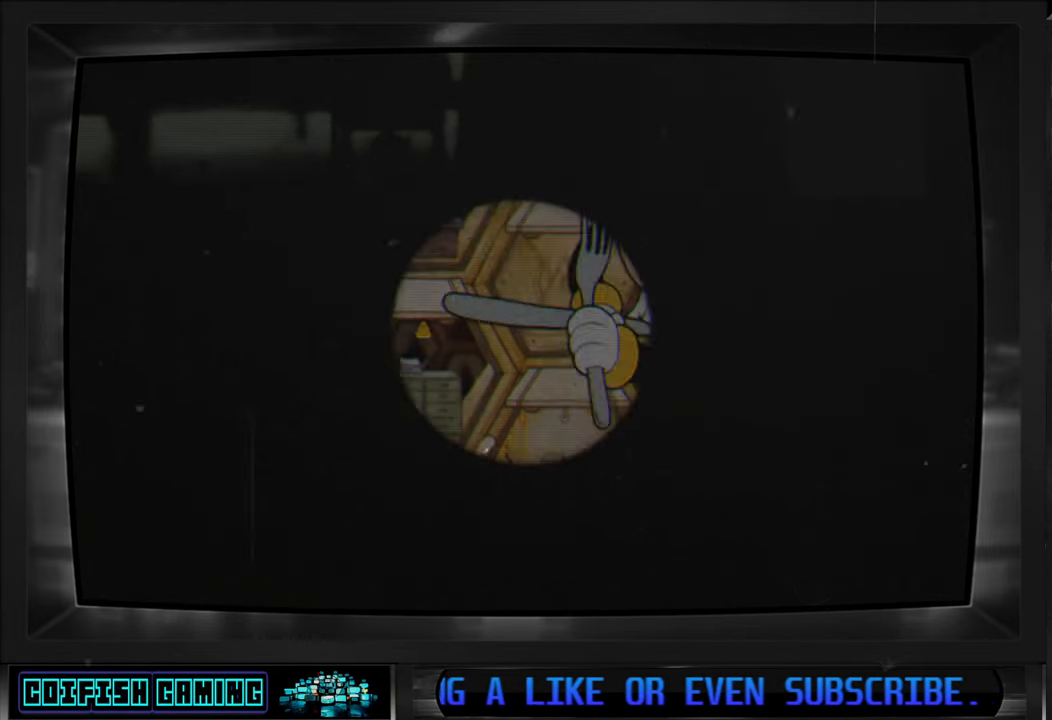
{"buttons": [], "left_stick": "center", "right_stick": "center", "events": []}
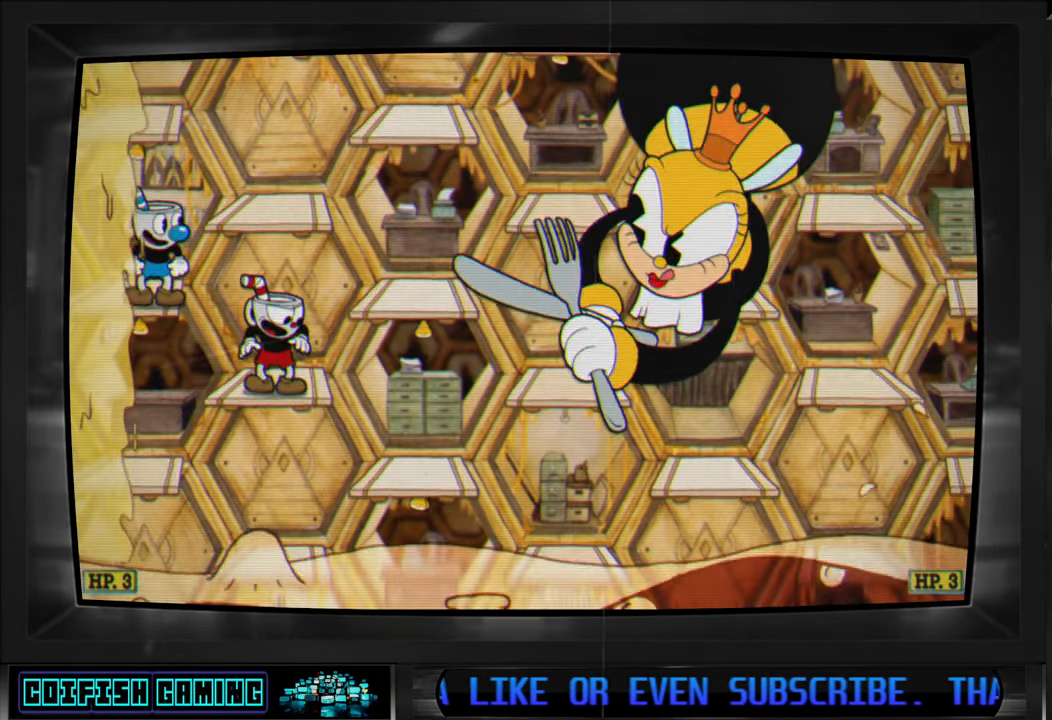
{"buttons": [], "left_stick": "center", "right_stick": "center", "events": []}
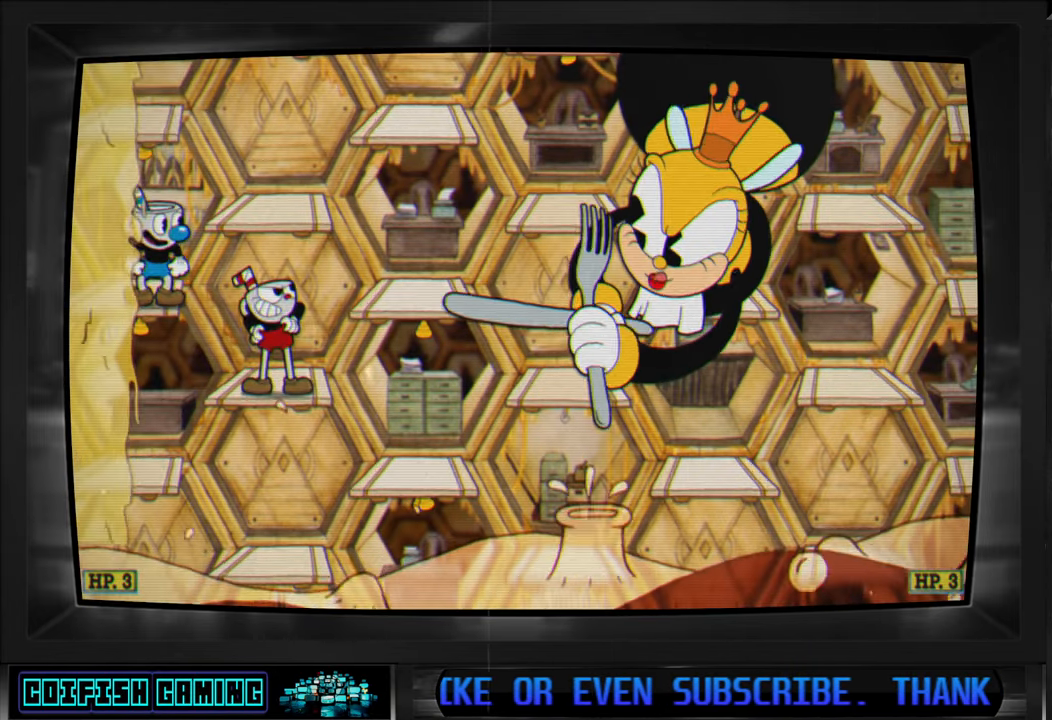
{"buttons": [], "left_stick": "center", "right_stick": "center", "events": []}
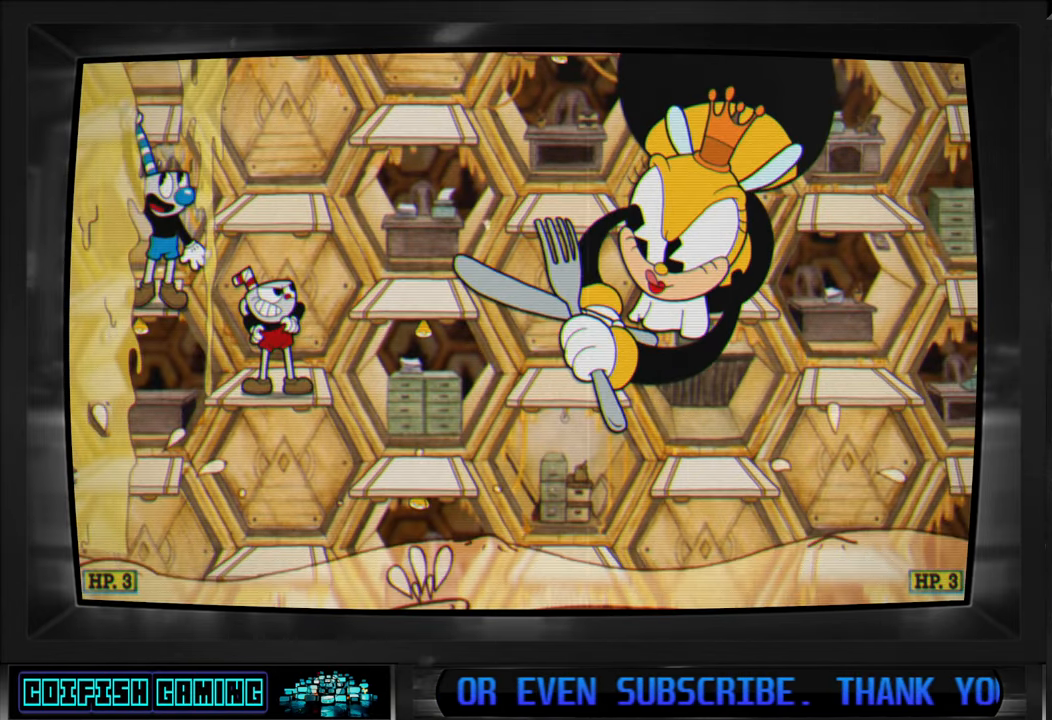
{"buttons": [], "left_stick": "center", "right_stick": "center", "events": []}
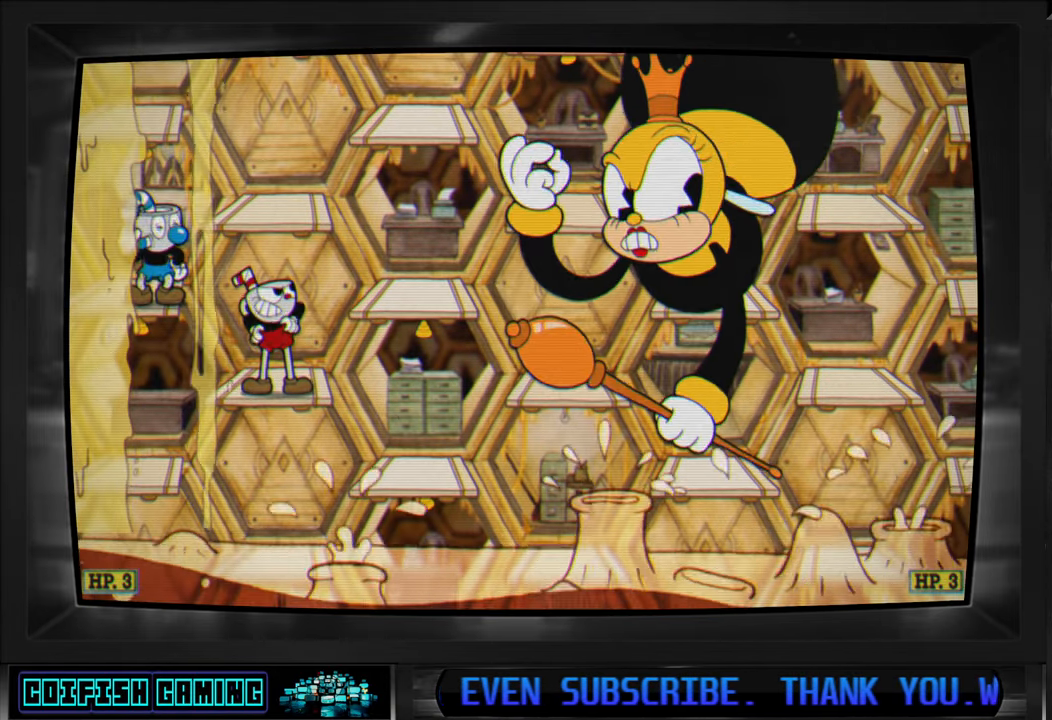
{"buttons": [], "left_stick": "center", "right_stick": "center", "events": []}
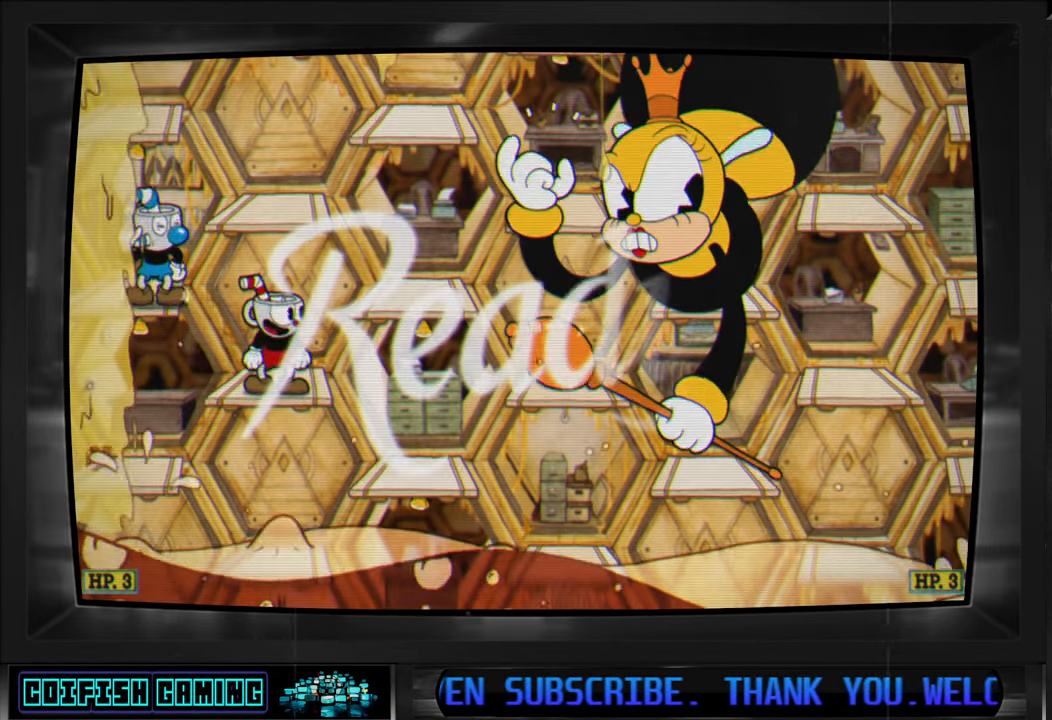
{"buttons": ["X"], "left_stick": "center", "right_stick": "center", "events": [[100, "X", "down"]]}
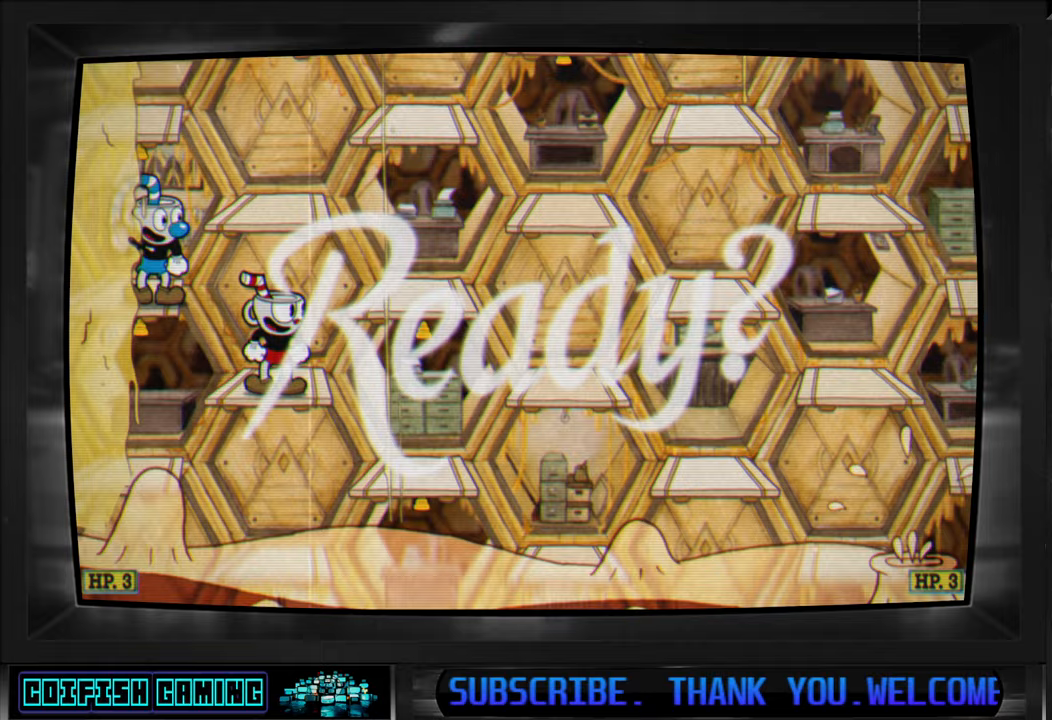
{"buttons": ["X"], "left_stick": "center", "right_stick": "center", "events": [[383, "X", "up"], [467, "X", "down"]]}
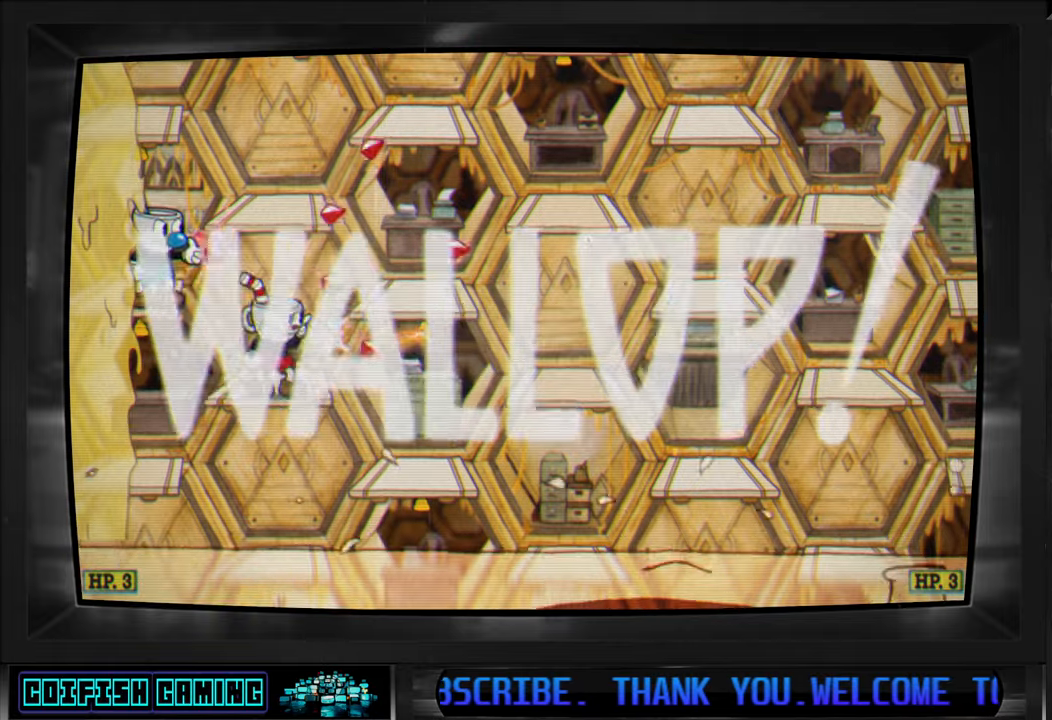
{"buttons": ["X"], "left_stick": "center", "right_stick": "center", "events": []}
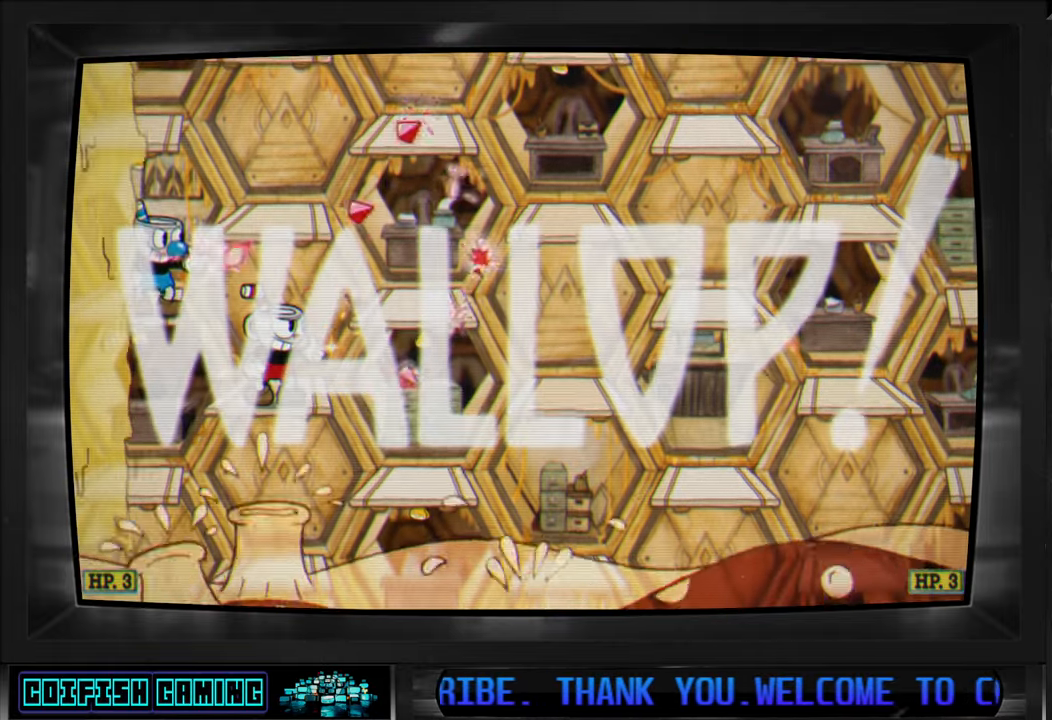
{"buttons": ["X"], "left_stick": "center", "right_stick": "center", "events": []}
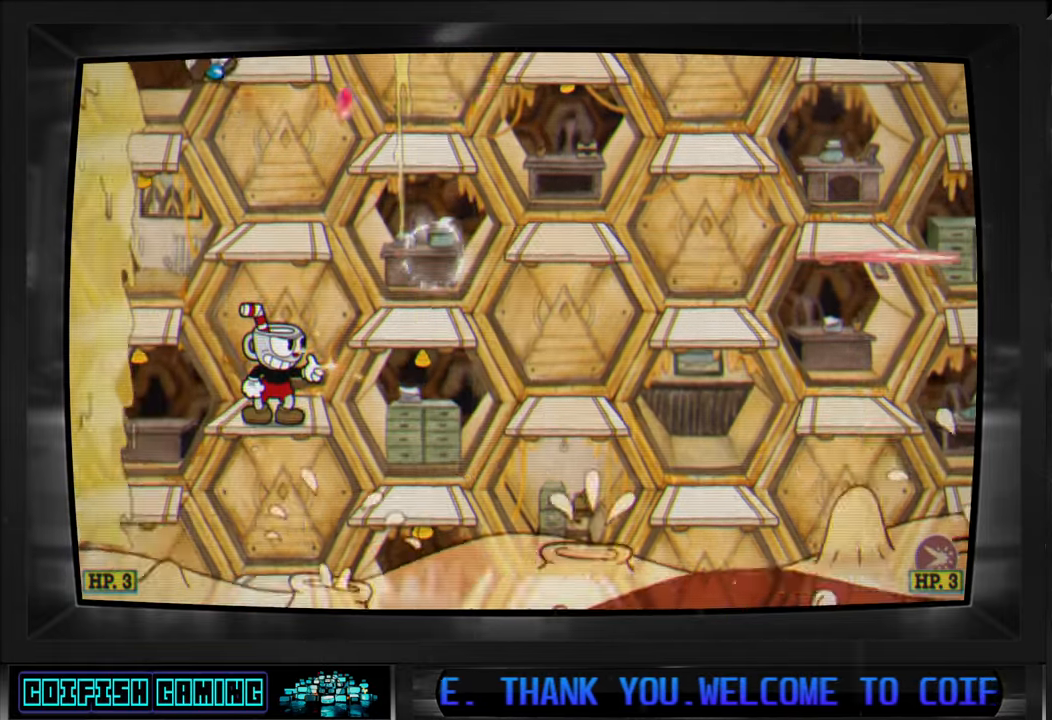
{"buttons": ["X"], "left_stick": "center", "right_stick": "center", "events": []}
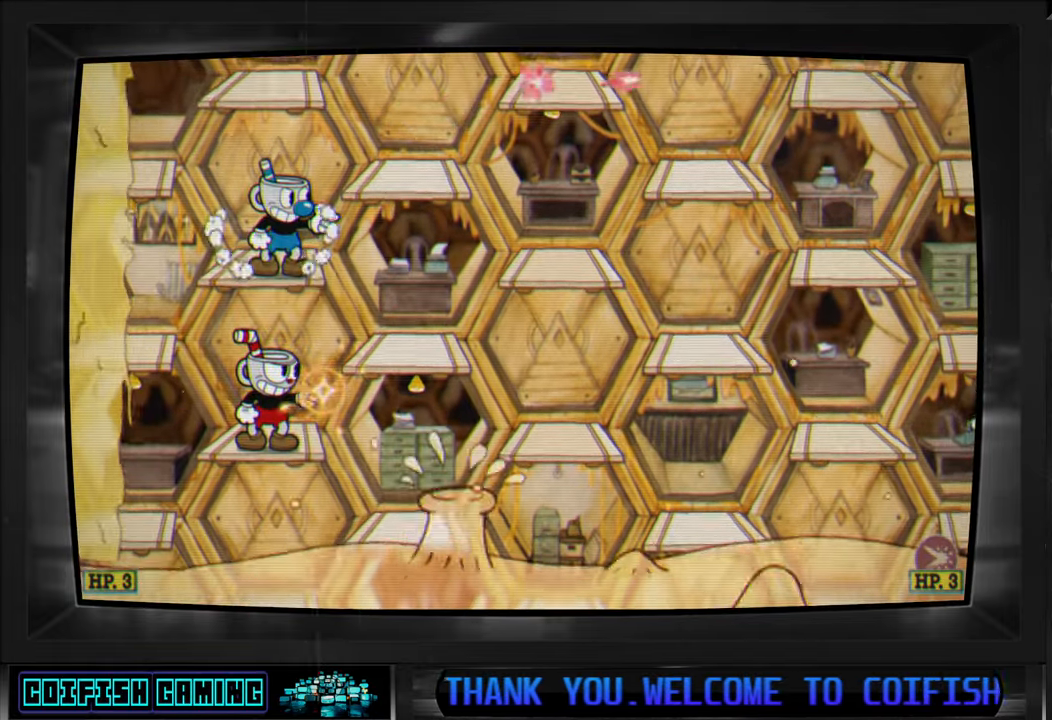
{"buttons": ["A", "X"], "left_stick": "center", "right_stick": "center", "events": [[133, "X", "up"], [250, "X", "down"], [467, "A", "down"]]}
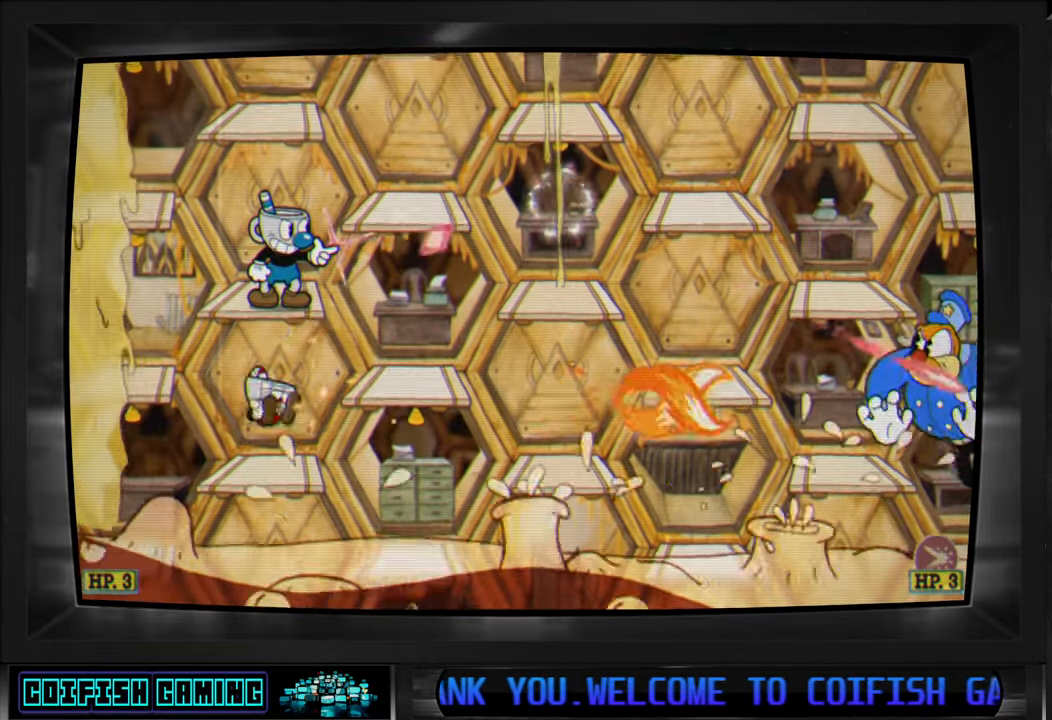
{"buttons": ["X"], "left_stick": "center", "right_stick": "center", "events": [[150, "A", "up"]]}
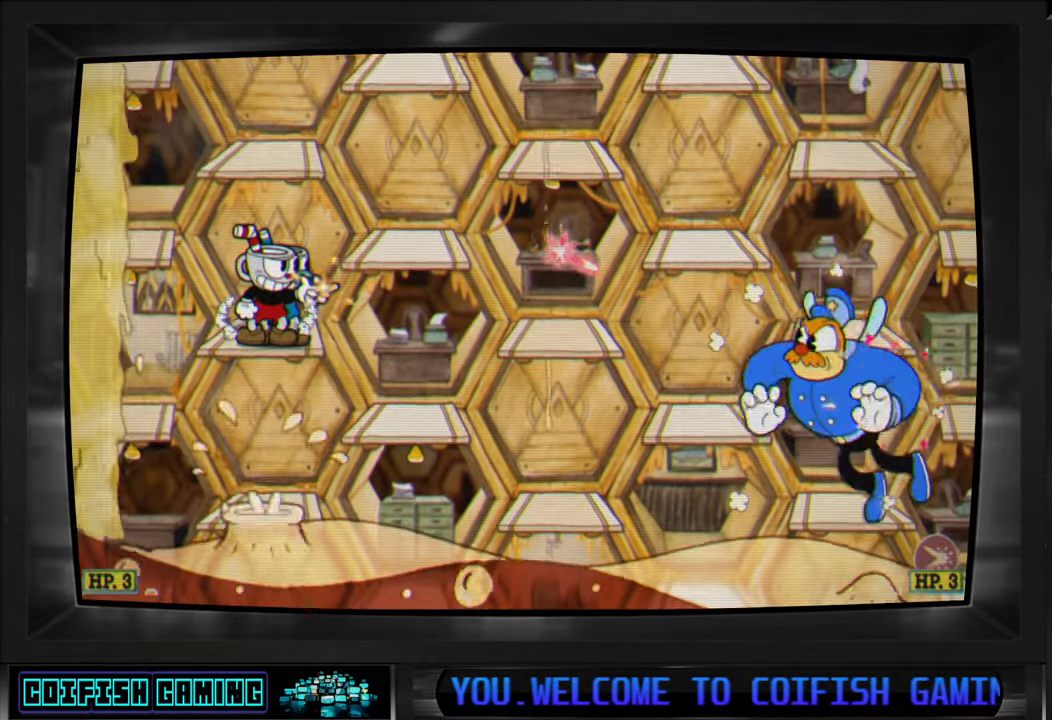
{"buttons": ["X"], "left_stick": "center", "right_stick": "center", "events": []}
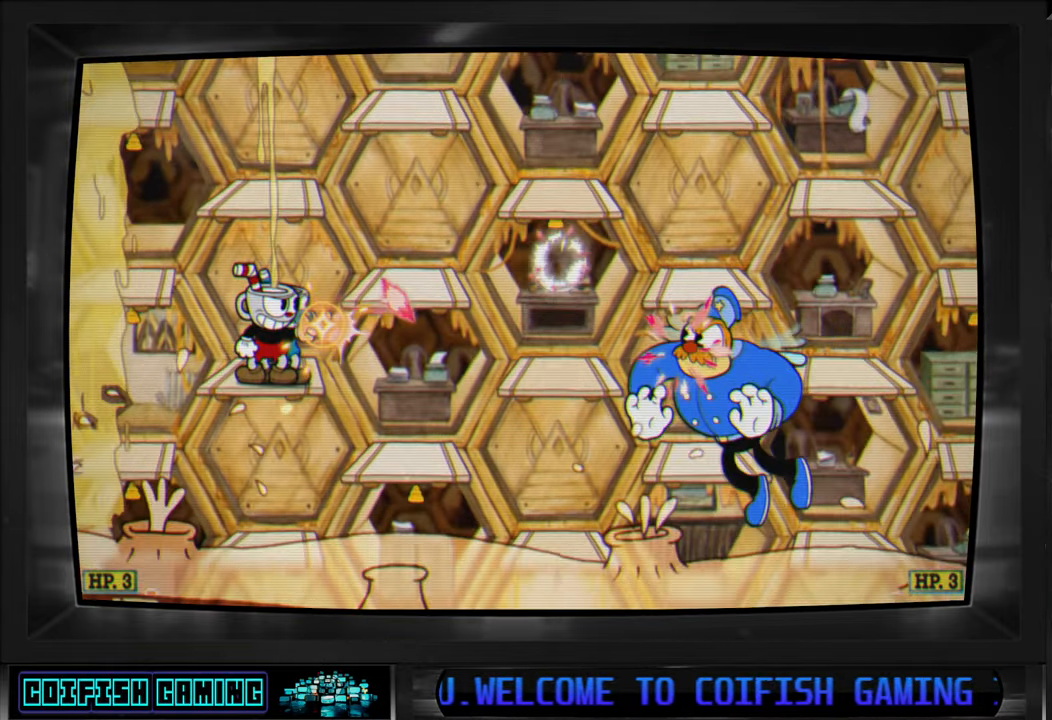
{"buttons": ["X"], "left_stick": "center", "right_stick": "center", "events": [[117, "X", "up"], [233, "X", "down"], [350, "A", "down"], [467, "A", "up"]]}
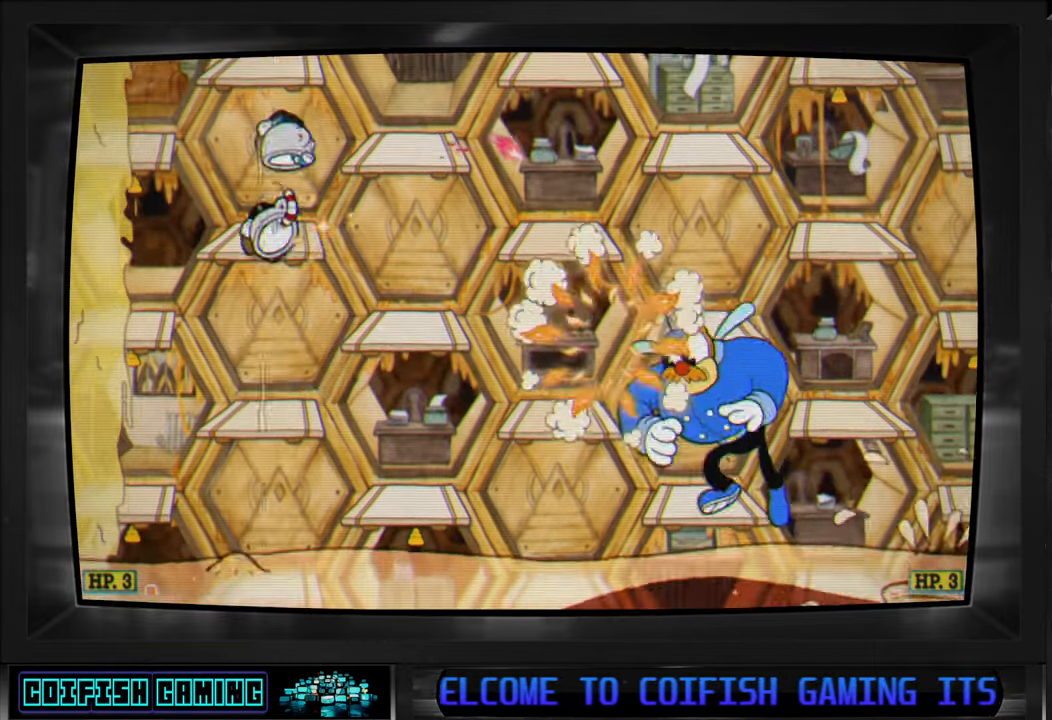
{"buttons": ["X"], "left_stick": "center", "right_stick": "center", "events": []}
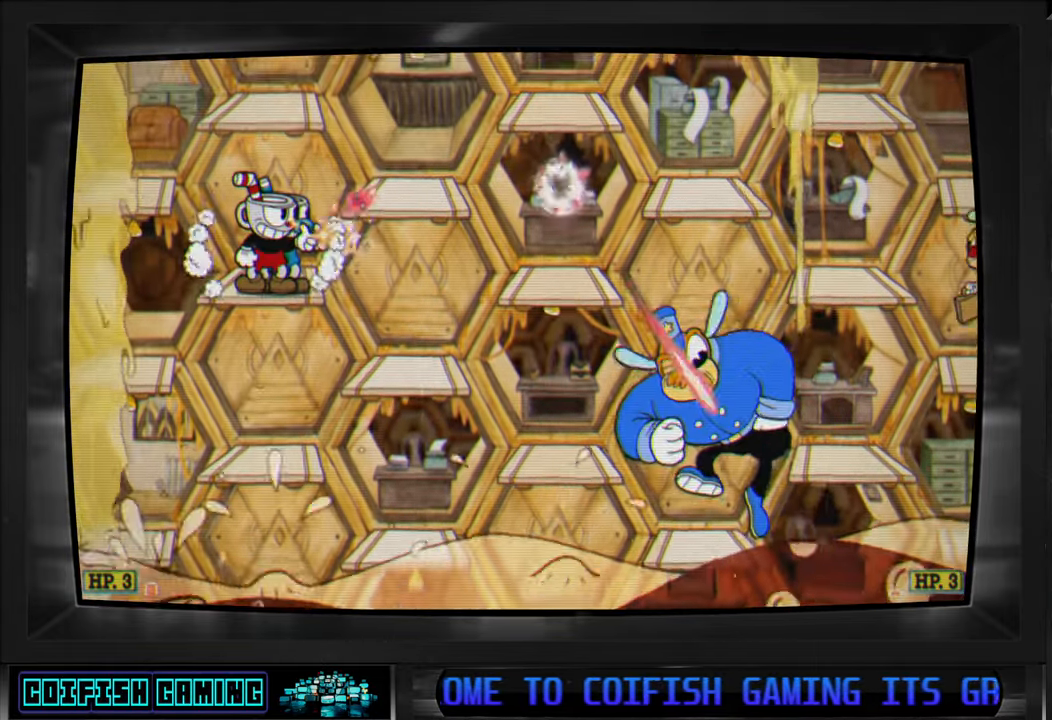
{"buttons": ["X"], "left_stick": "center", "right_stick": "center", "events": []}
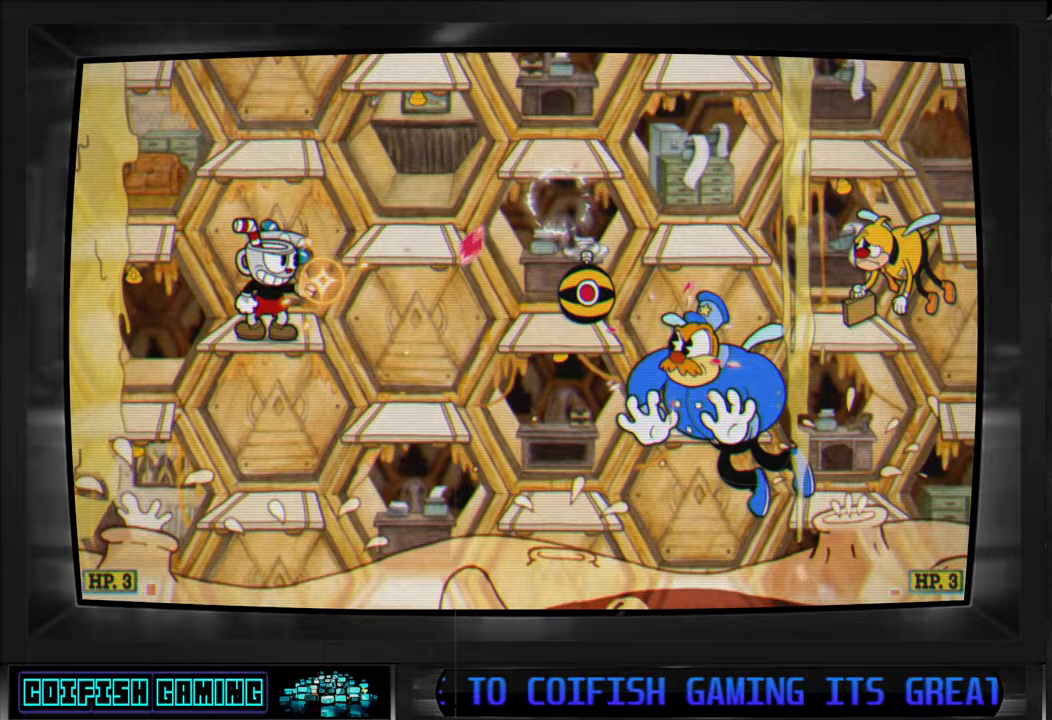
{"buttons": [], "left_stick": "center", "right_stick": "center", "events": [[500, "X", "up"]]}
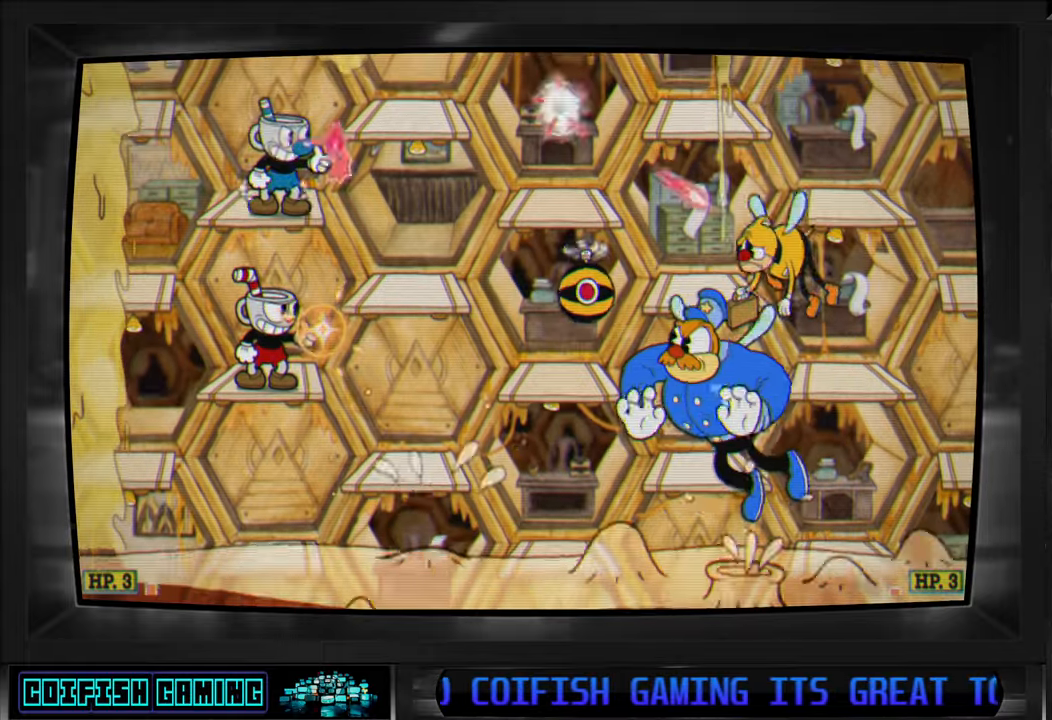
{"buttons": ["X"], "left_stick": "center", "right_stick": "center", "events": [[100, "X", "down"], [183, "A", "down"], [283, "A", "up"]]}
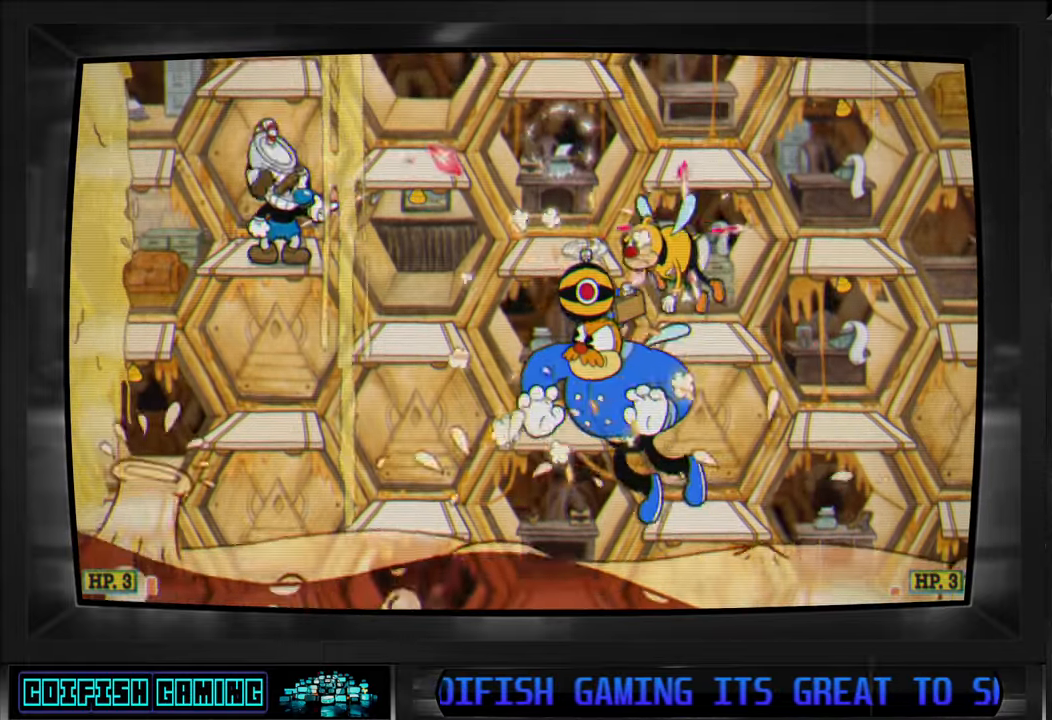
{"buttons": ["X"], "left_stick": "center", "right_stick": "center", "events": []}
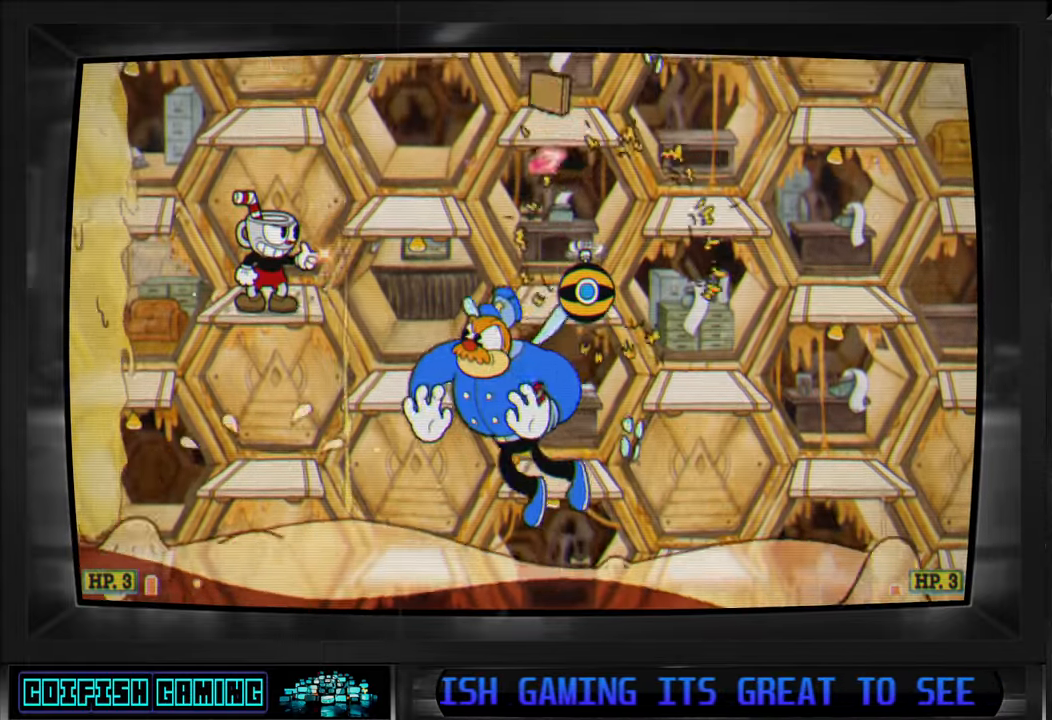
{"buttons": ["DPAD_DOWN"], "left_stick": "center", "right_stick": "center", "events": [[133, "A", "down"], [433, "DPAD_DOWN", "down"], [450, "A", "up"], [450, "X", "up"]]}
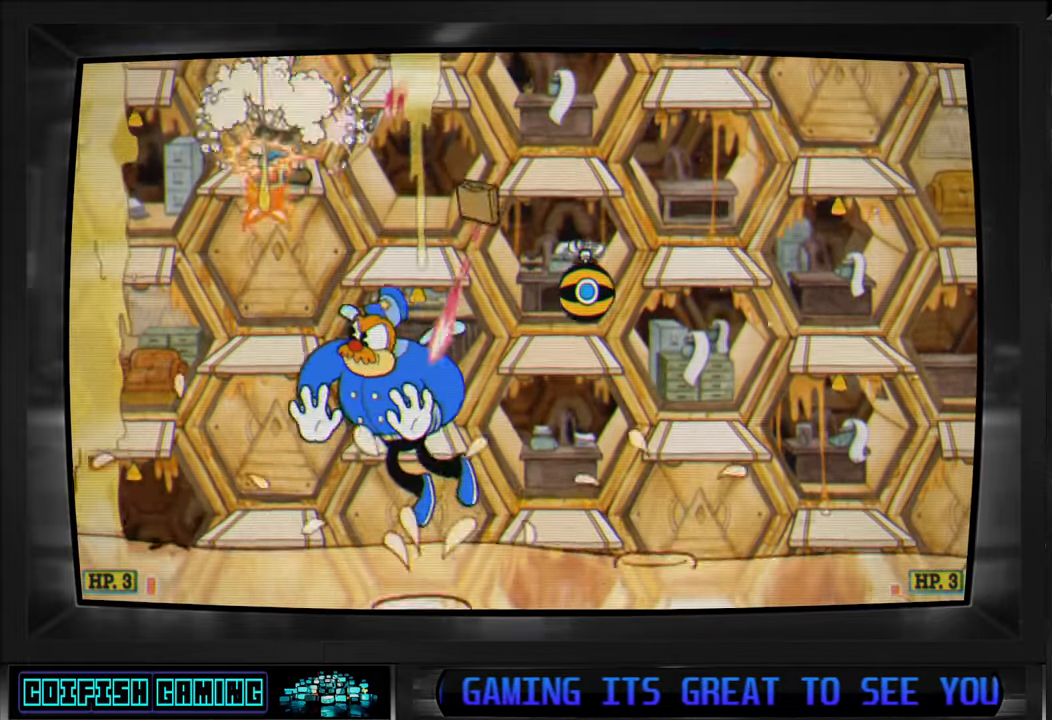
{"buttons": ["X"], "left_stick": "center", "right_stick": "center", "events": [[17, "X", "down"], [67, "DPAD_DOWN", "up"]]}
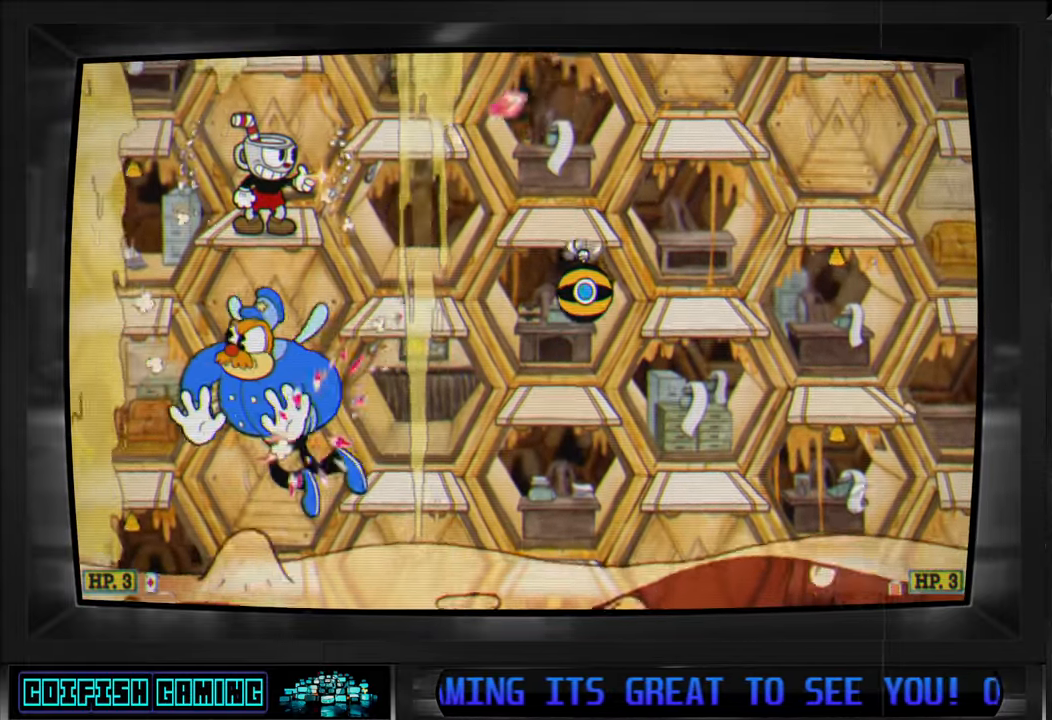
{"buttons": ["X"], "left_stick": "center", "right_stick": "center", "events": [[217, "A", "down"], [467, "A", "up"]]}
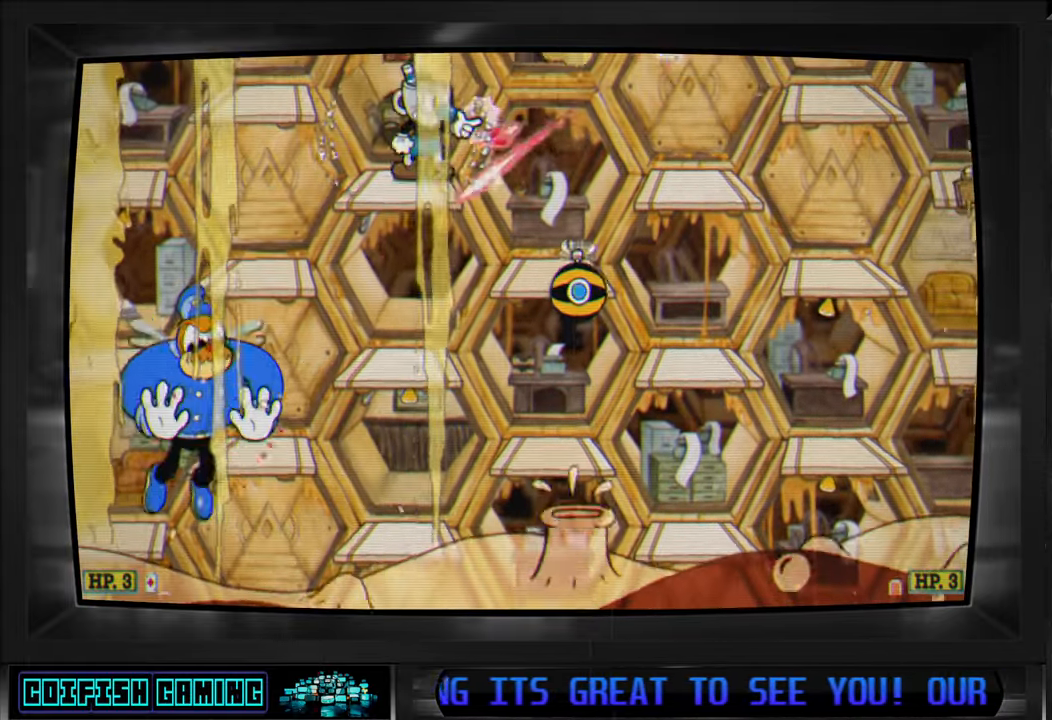
{"buttons": ["X"], "left_stick": "center", "right_stick": "center", "events": []}
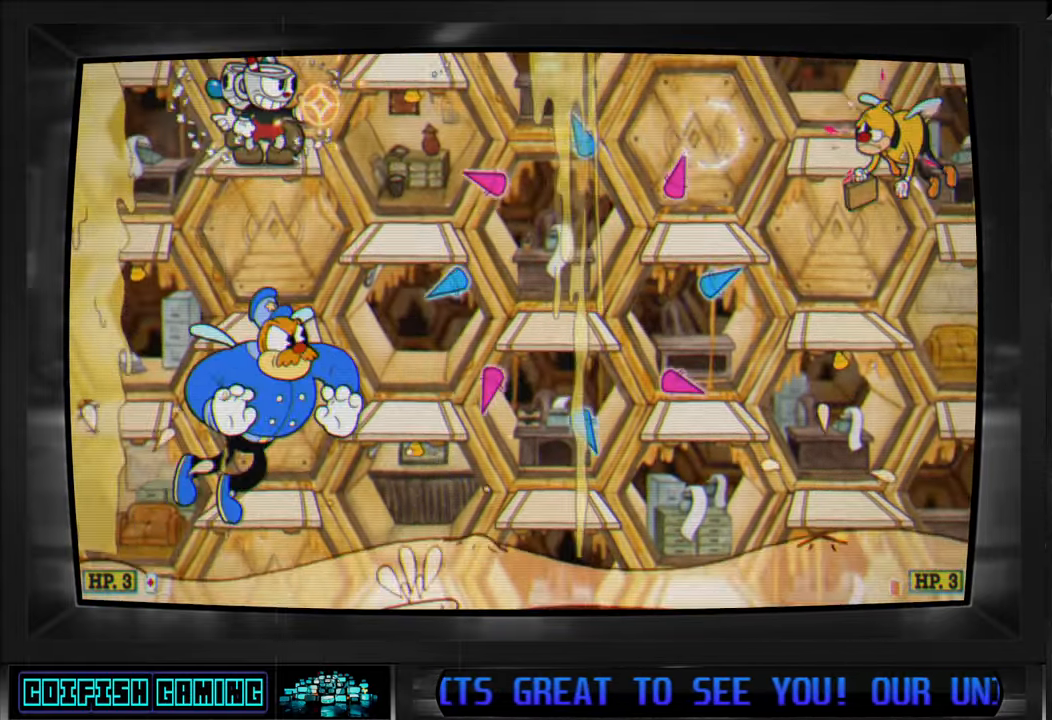
{"buttons": ["X"], "left_stick": "center", "right_stick": "center", "events": [[233, "A", "down"], [283, "DPAD_RIGHT", "down"], [317, "A", "up"], [467, "DPAD_RIGHT", "up"]]}
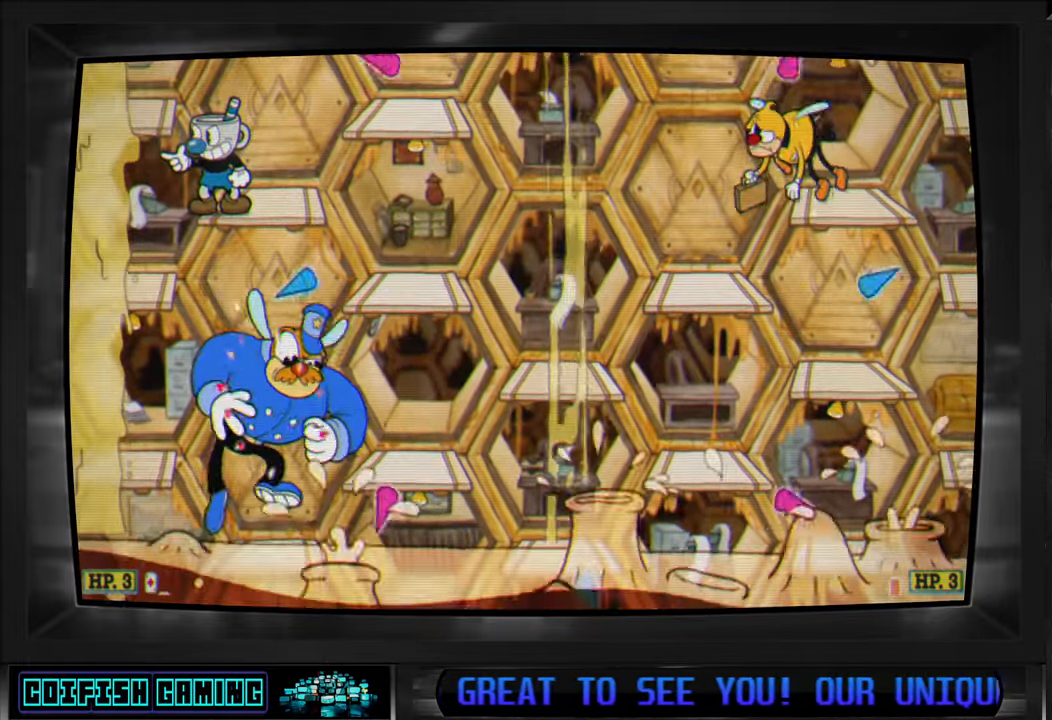
{"buttons": ["X"], "left_stick": "center", "right_stick": "center", "events": [[50, "A", "down"], [183, "A", "up"], [233, "A", "down"], [333, "A", "up"]]}